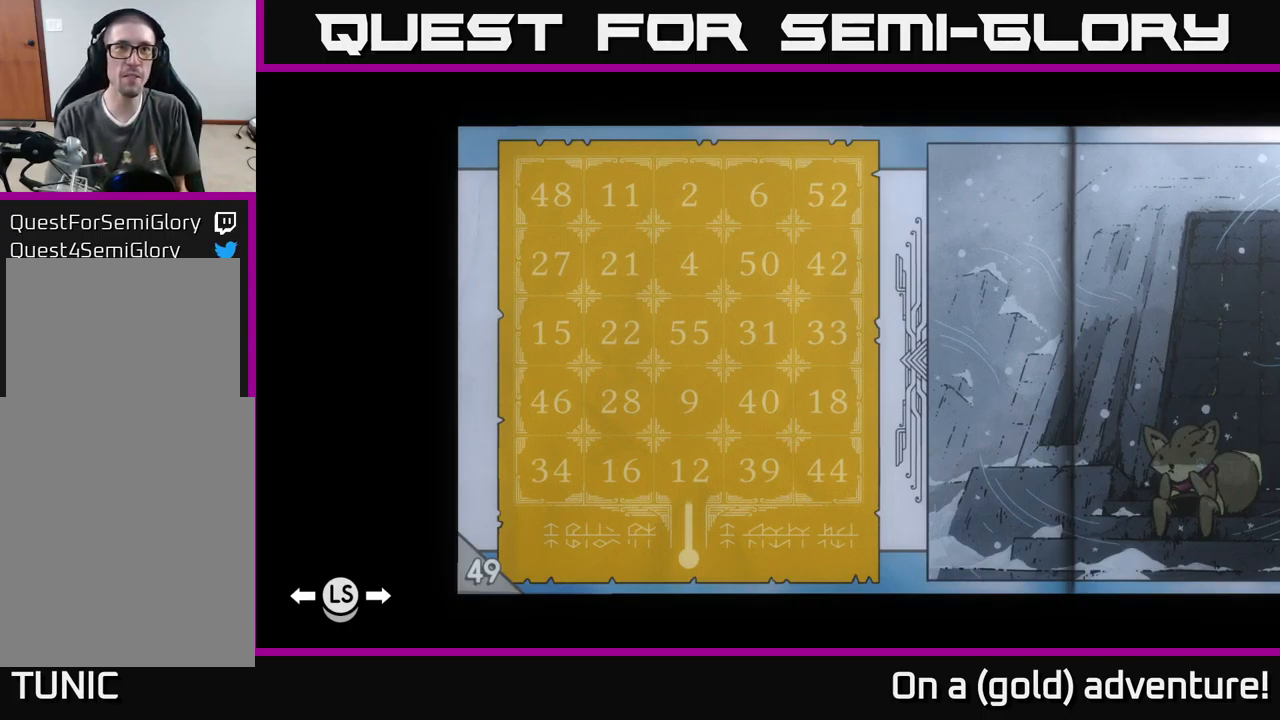
Gameplay with a controller (Xbox layout); each line is a JSON object with the inputs held at the frame after it. "events" lists button and stick changes between this image and that frame as [ms after this image, input, new state], when the widget could be followed in between.
{"buttons": ["L1"], "left_stick": "center", "right_stick": "center", "events": [[434, "L1", "down"]]}
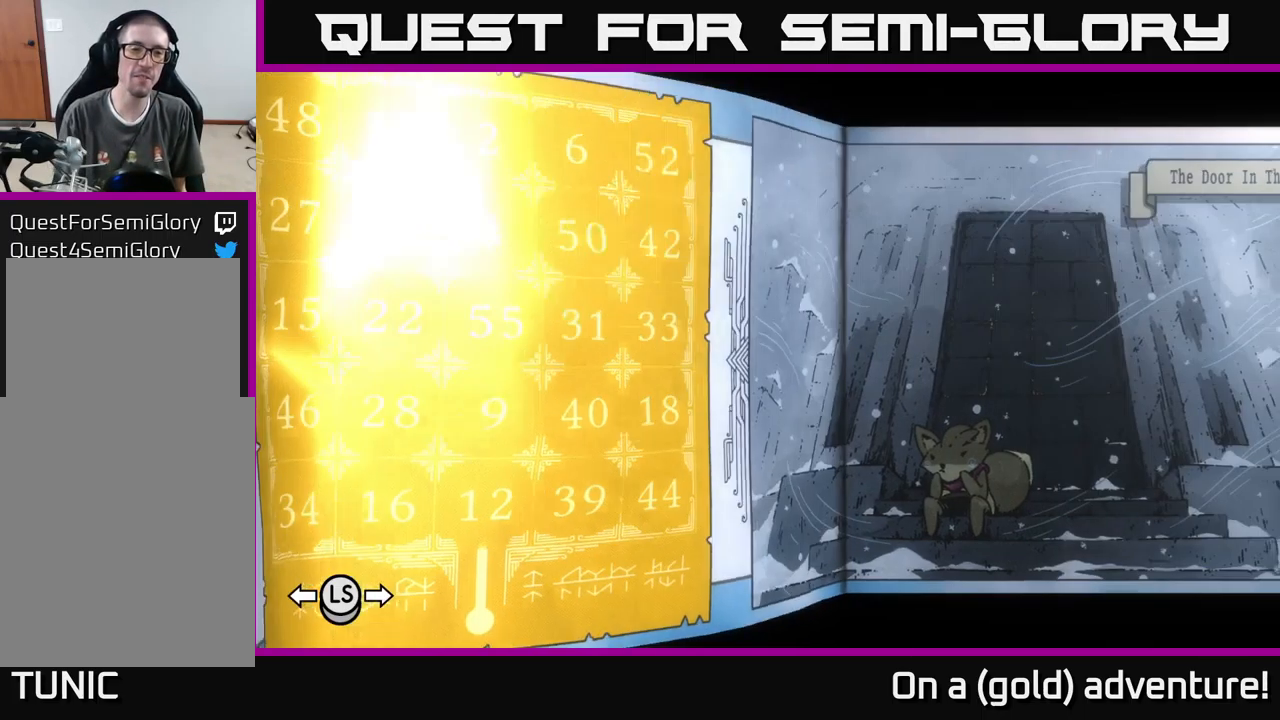
{"buttons": ["L1"], "left_stick": "center", "right_stick": "center", "events": []}
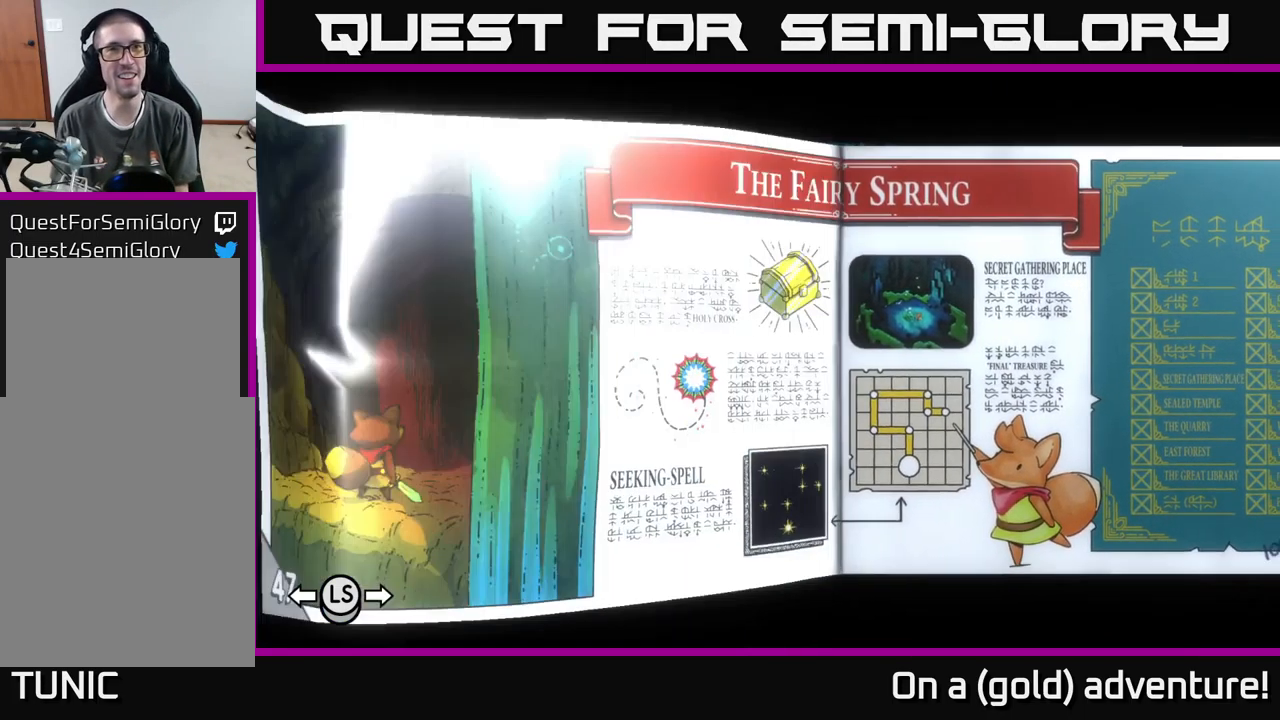
{"buttons": ["L1"], "left_stick": "center", "right_stick": "center", "events": []}
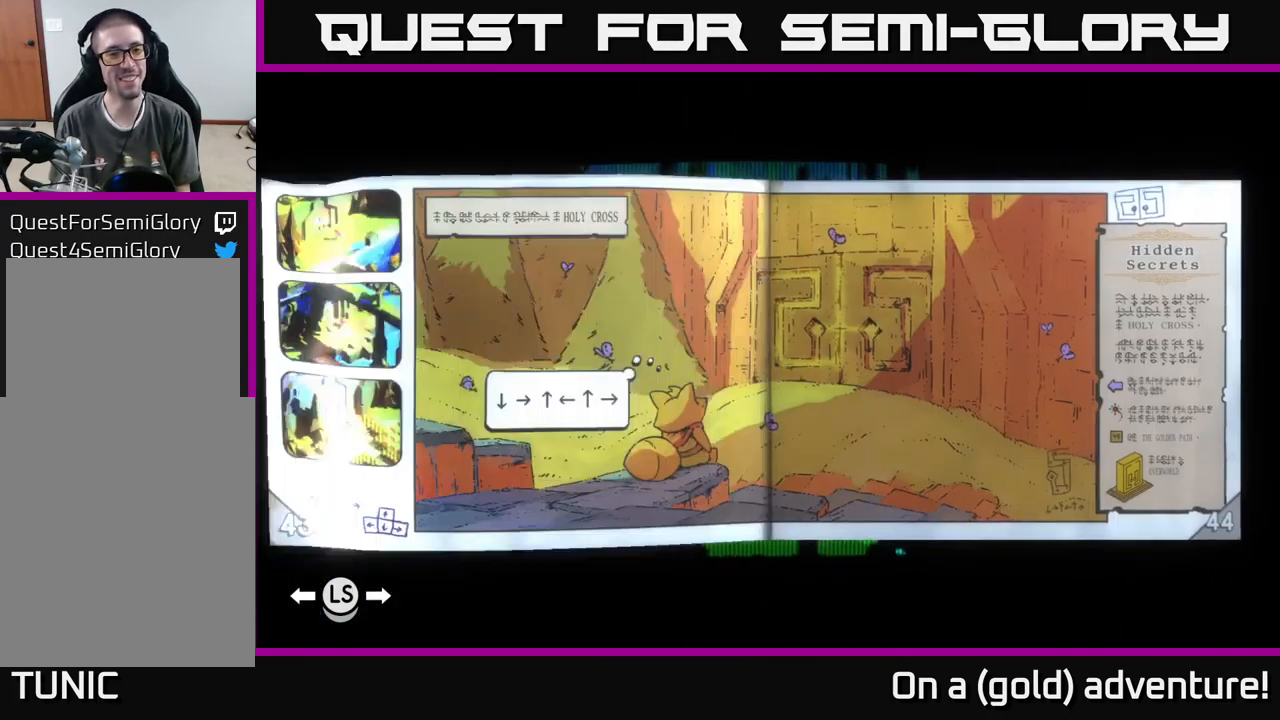
{"buttons": ["L1"], "left_stick": "center", "right_stick": "center", "events": []}
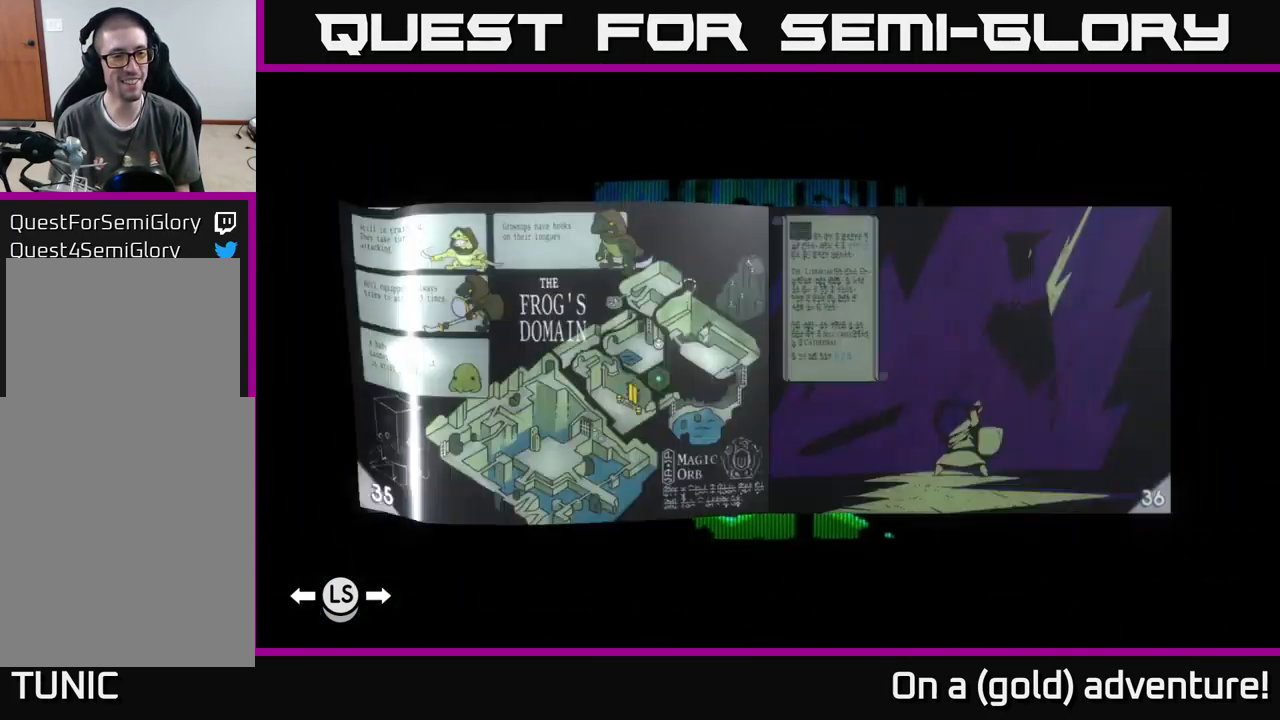
{"buttons": ["R1"], "left_stick": "center", "right_stick": "center", "events": [[84, "L1", "up"], [434, "R1", "down"]]}
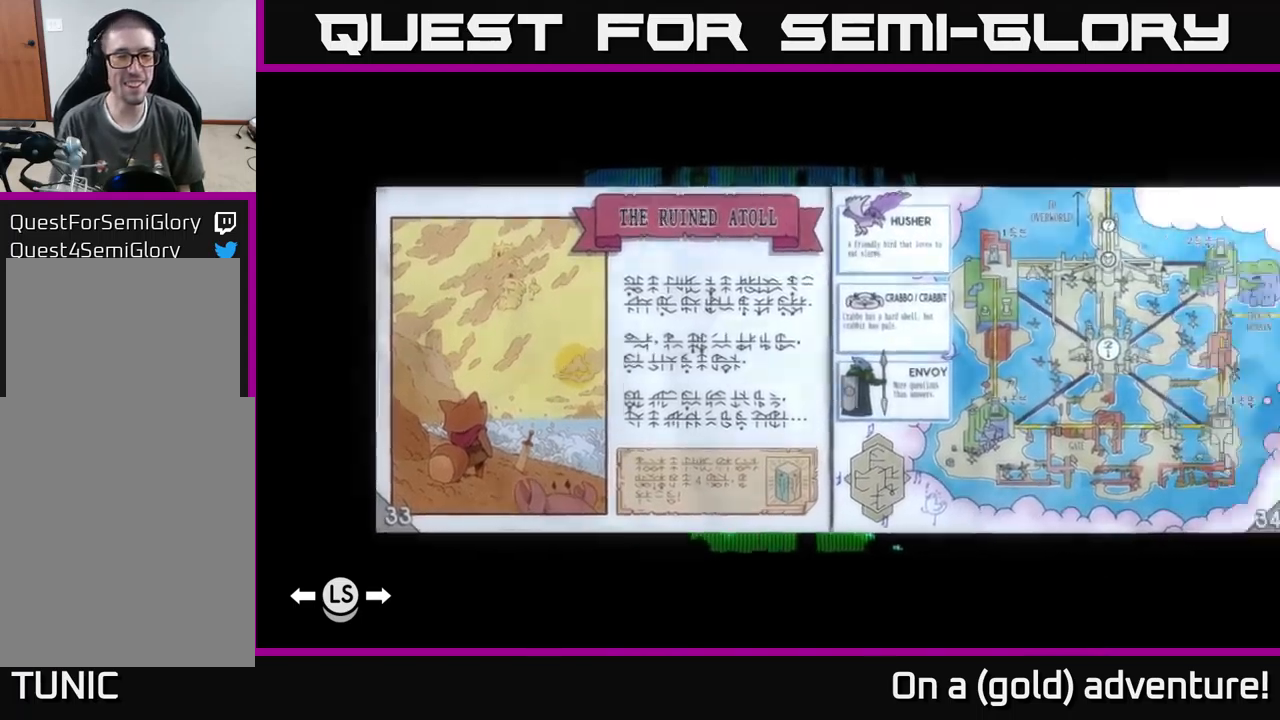
{"buttons": [], "left_stick": "center", "right_stick": "center", "events": [[17, "R1", "up"], [67, "R1", "down"], [317, "R1", "up"], [367, "R1", "down"], [450, "R1", "up"]]}
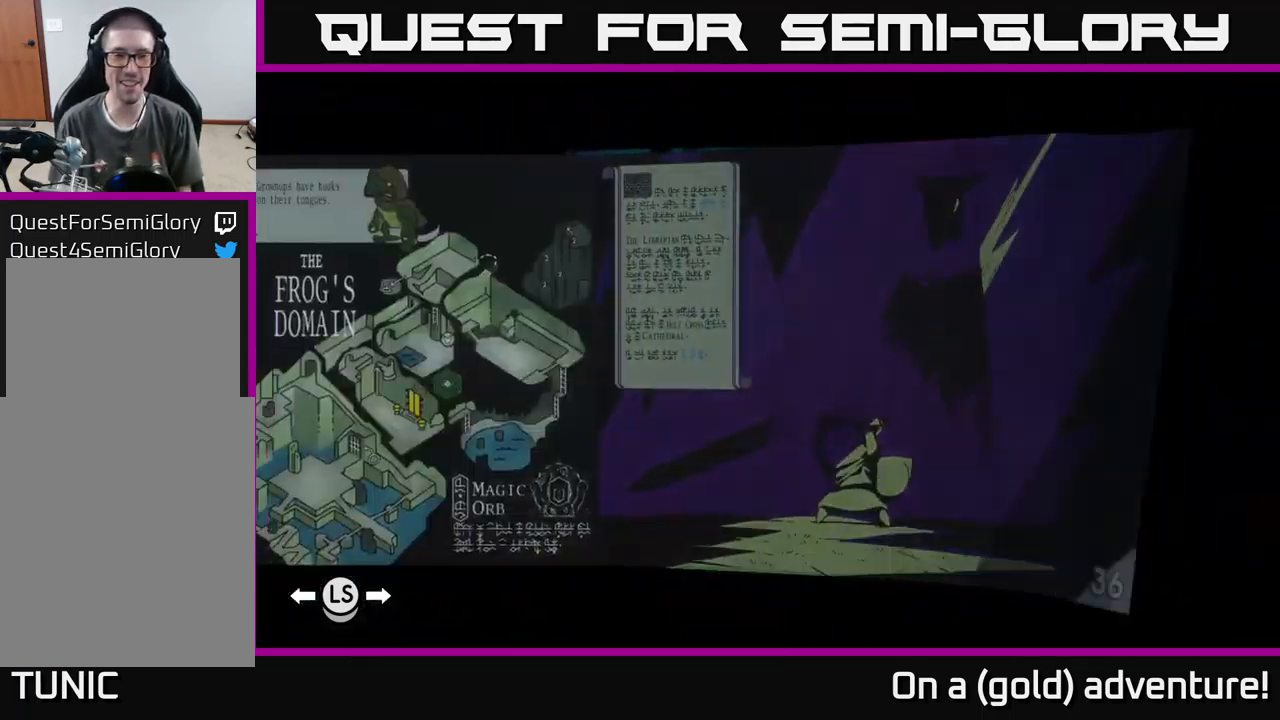
{"buttons": ["R1"], "left_stick": "center", "right_stick": "center", "events": [[17, "R1", "down"], [100, "R1", "up"], [183, "R1", "down"], [267, "R1", "up"], [333, "R1", "down"], [417, "R1", "up"], [500, "R1", "down"]]}
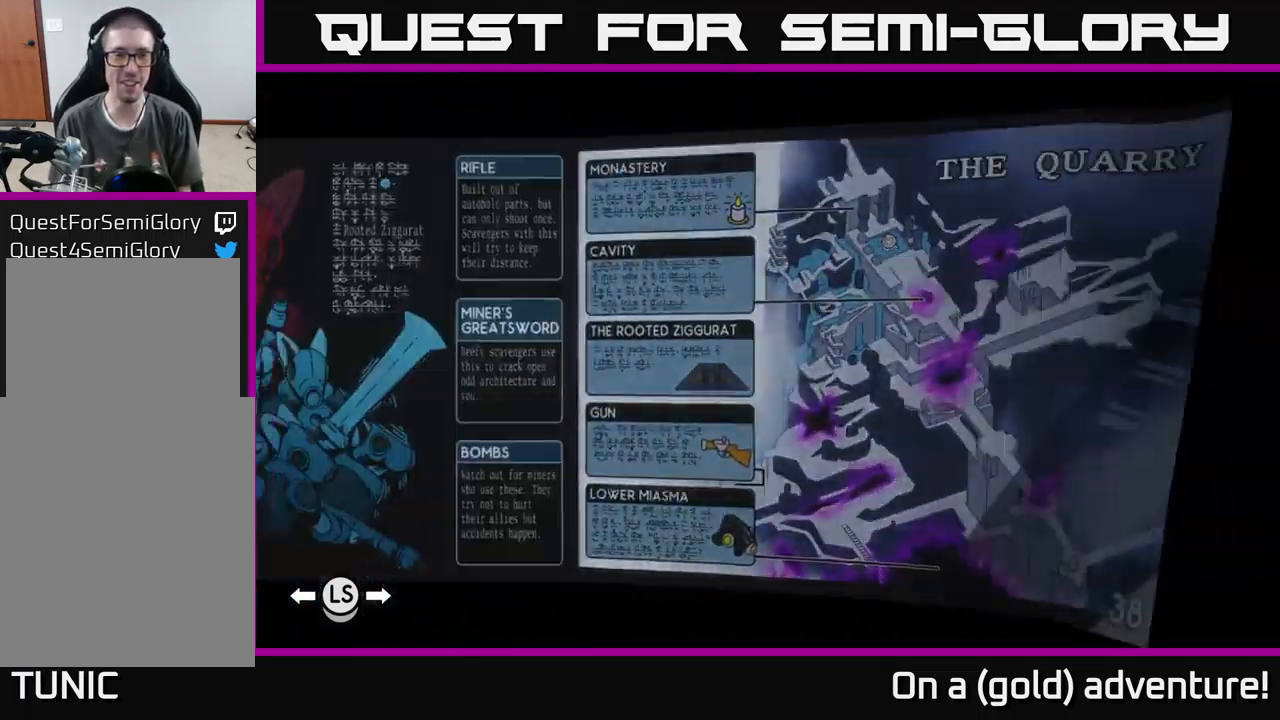
{"buttons": [], "left_stick": "center", "right_stick": "center", "events": [[117, "R1", "up"], [183, "R1", "down"], [250, "R1", "up"], [317, "R1", "down"], [417, "R1", "up"]]}
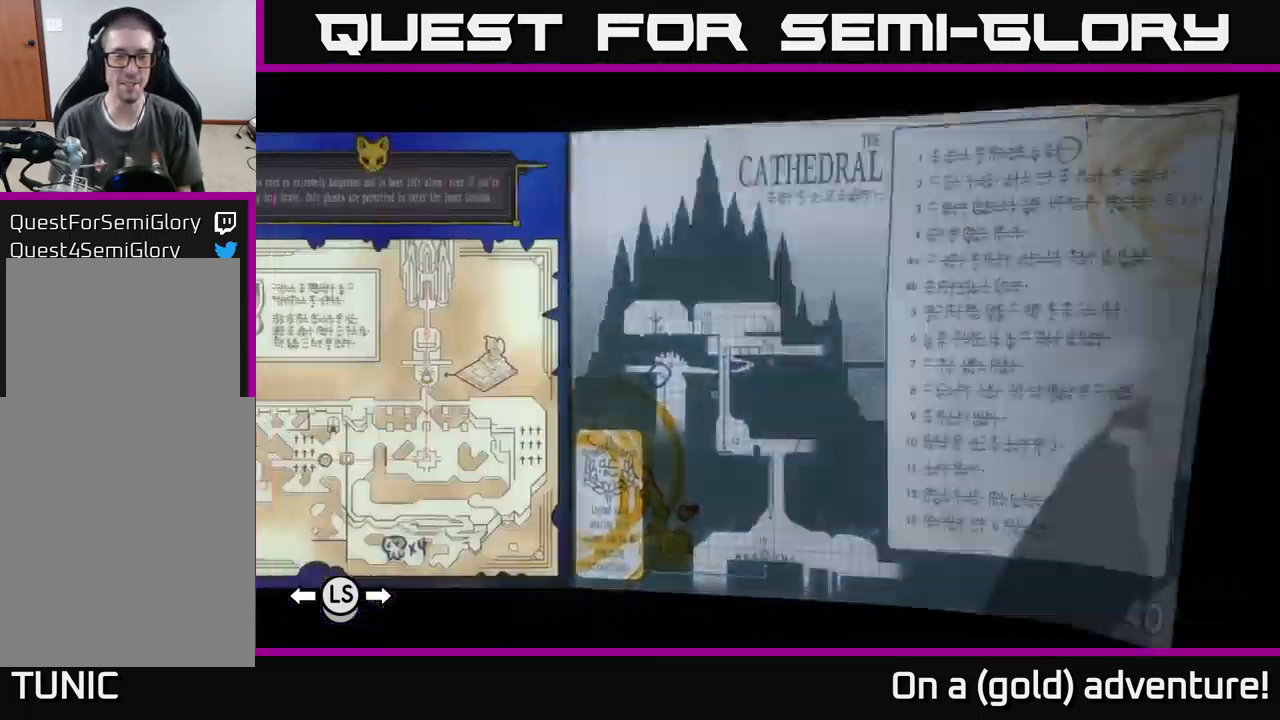
{"buttons": [], "left_stick": "center", "right_stick": "center", "events": [[17, "R1", "down"], [100, "R1", "up"], [167, "R1", "down"], [283, "R1", "up"], [383, "R1", "down"], [500, "R1", "up"]]}
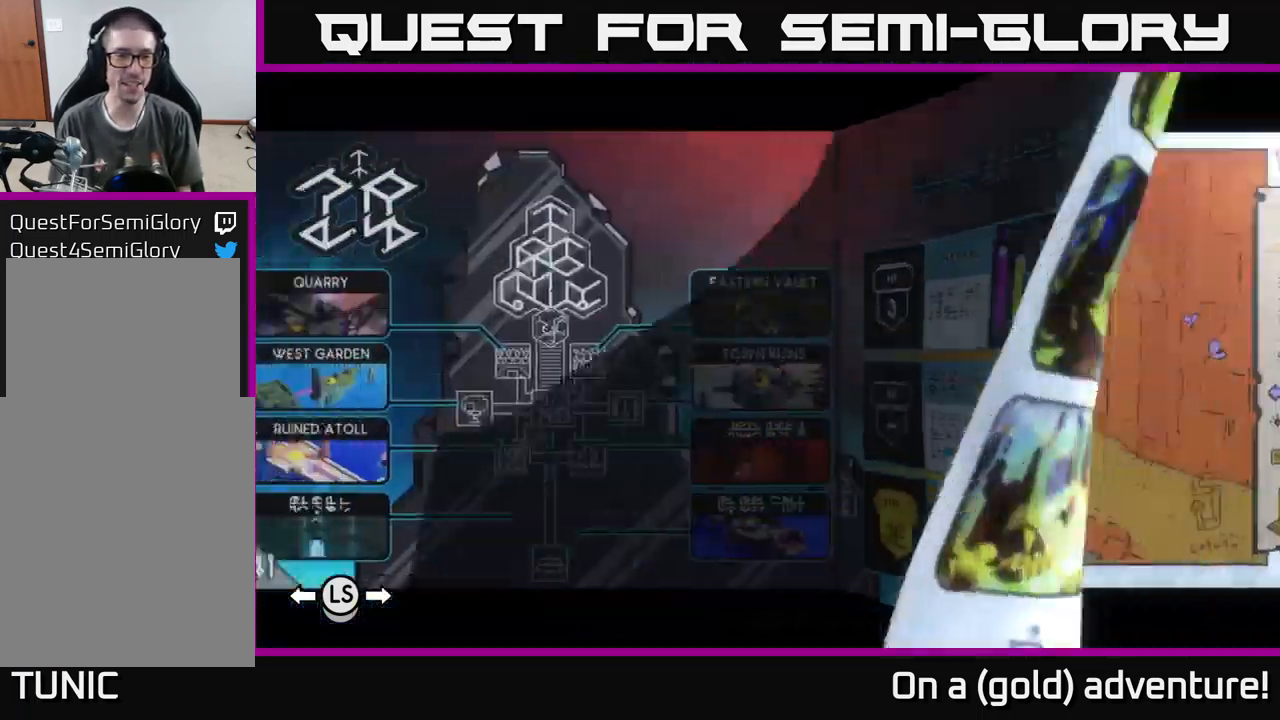
{"buttons": ["R1"], "left_stick": "center", "right_stick": "center", "events": [[50, "R1", "down"], [167, "R1", "up"], [450, "R1", "down"]]}
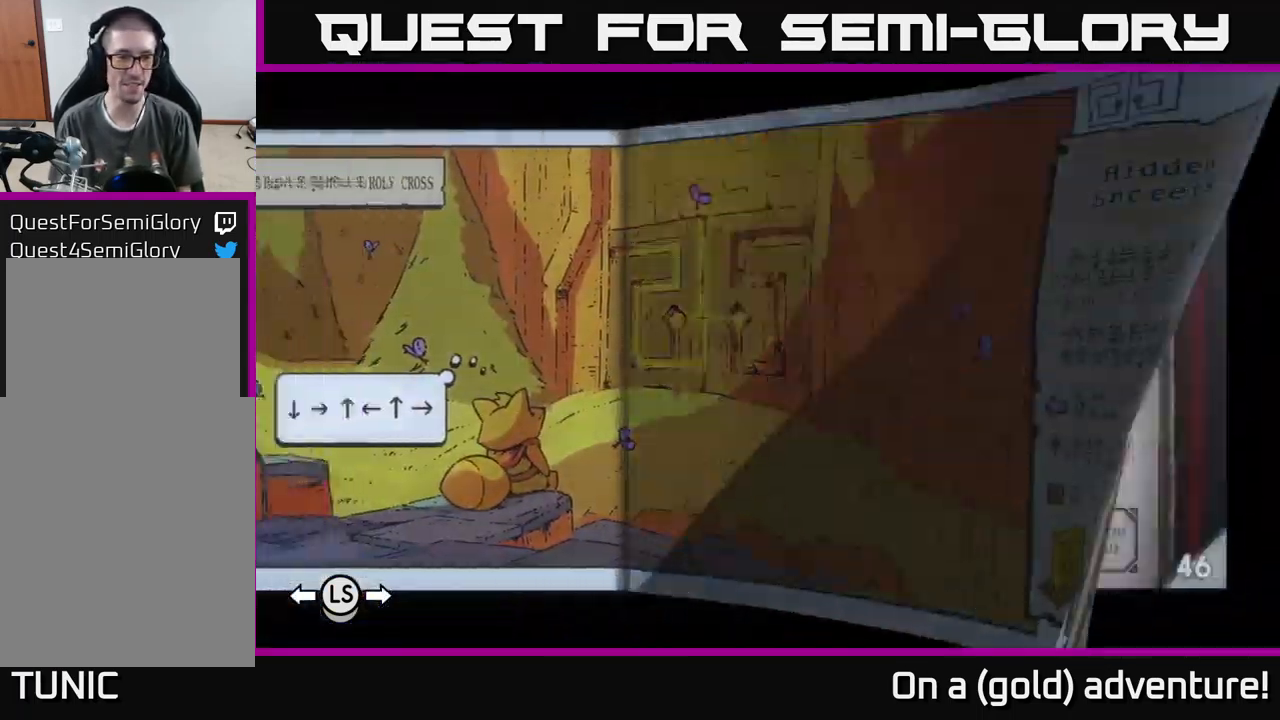
{"buttons": ["R1"], "left_stick": "center", "right_stick": "center", "events": [[50, "R1", "up"], [467, "R1", "down"]]}
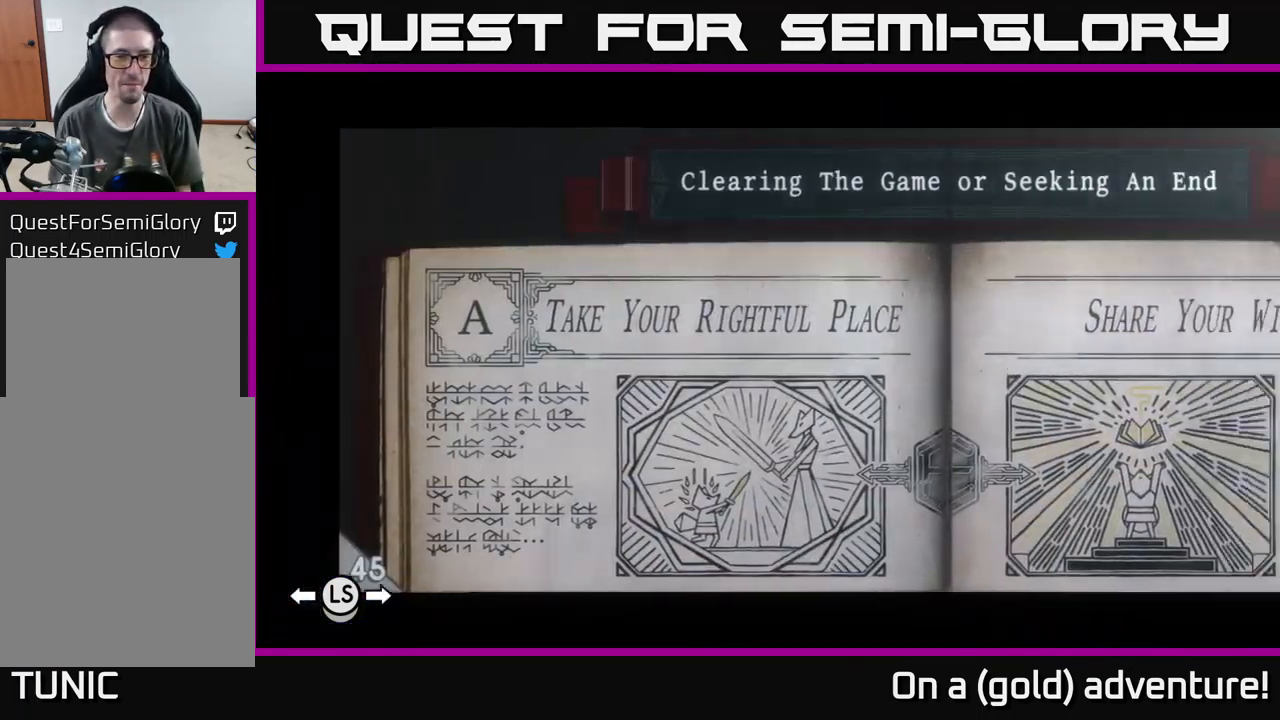
{"buttons": [], "left_stick": "center", "right_stick": "center", "events": [[67, "R1", "up"], [167, "R1", "down"], [217, "R1", "up"], [317, "R1", "down"], [383, "R1", "up"]]}
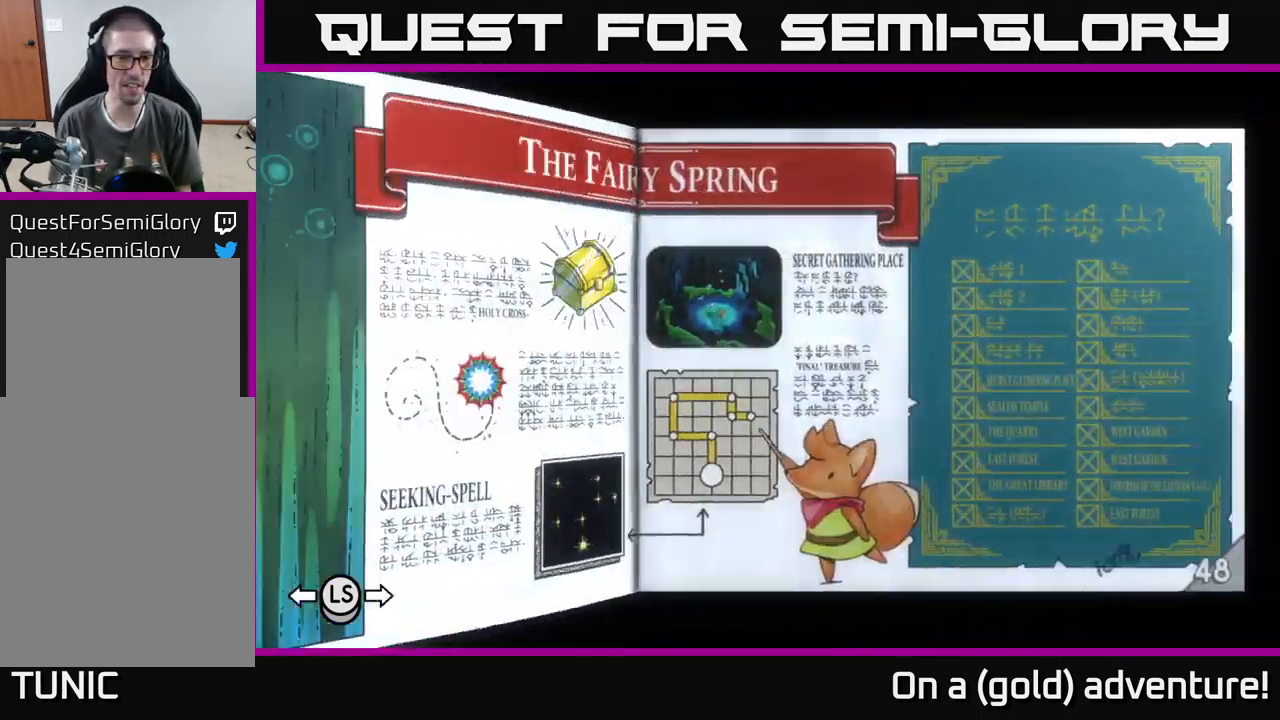
{"buttons": ["R1"], "left_stick": "center", "right_stick": "center", "events": [[217, "R1", "down"], [317, "R1", "up"], [450, "R1", "down"]]}
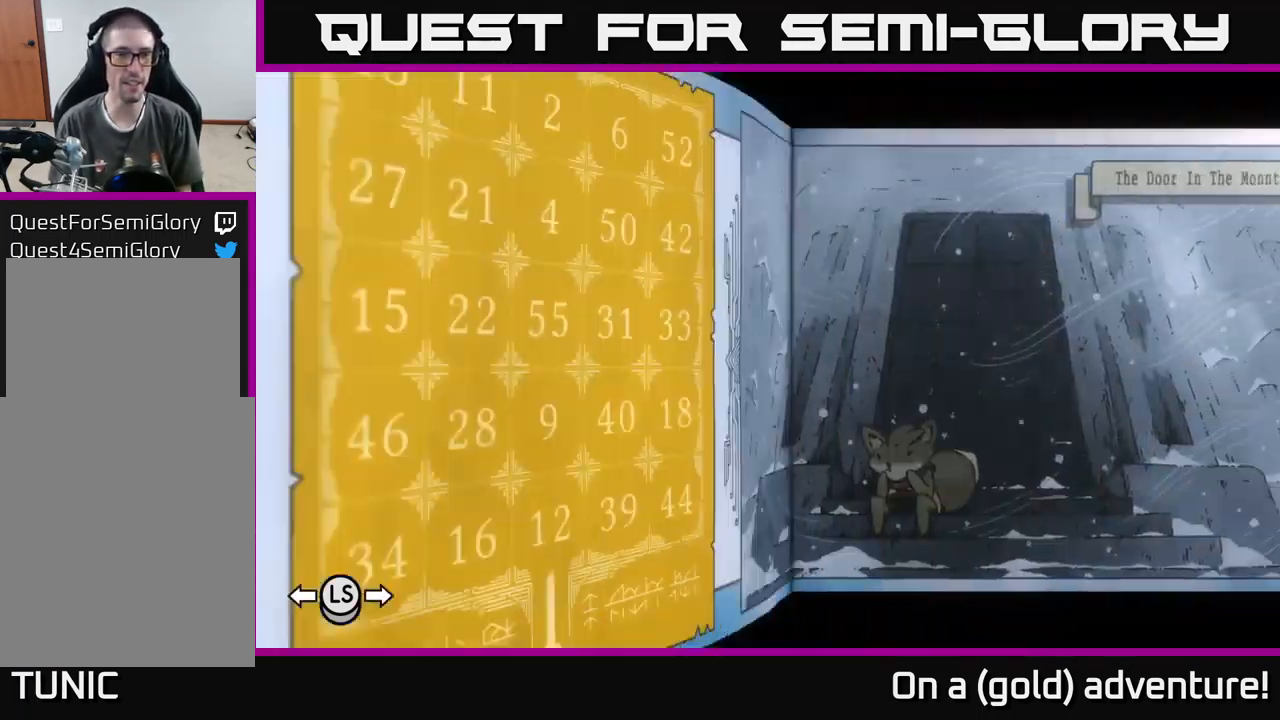
{"buttons": [], "left_stick": "center", "right_stick": "center", "events": [[33, "R1", "up"], [417, "R1", "down"], [500, "R1", "up"]]}
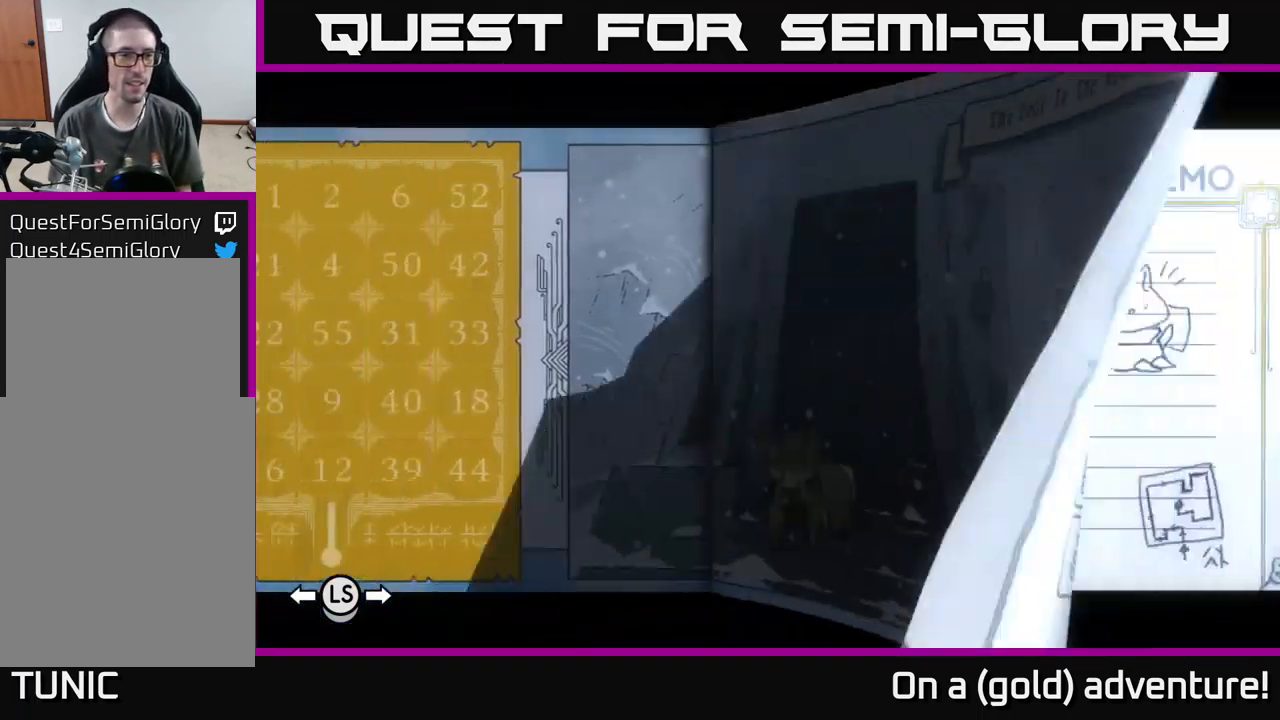
{"buttons": [], "left_stick": "center", "right_stick": "center", "events": [[333, "L1", "down"], [433, "L1", "up"]]}